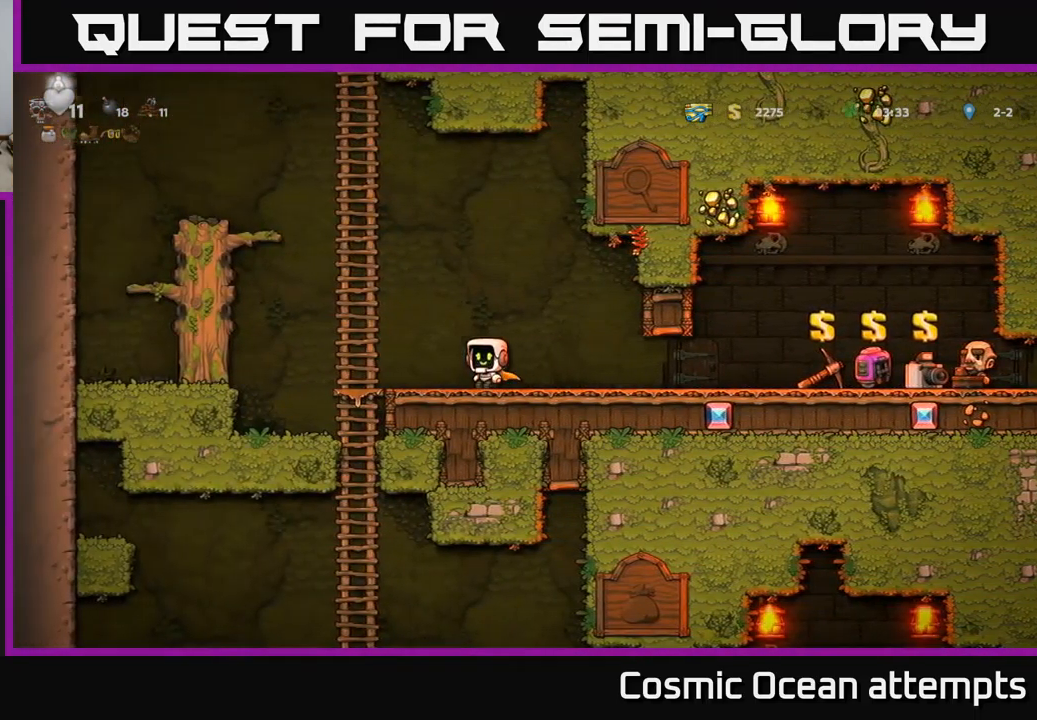
Gameplay with a controller (Xbox layout); each line is a JSON object with the inputs held at the frame after it. "events" lists button and stick changes between this image and that frame as [ms after this image, input, new state], when the widget could be followed in between. Not read: right_stick.
{"buttons": ["A", "DPAD_UP"], "left_stick": "center", "events": [[216, "DPAD_LEFT", "up"], [233, "DPAD_UP", "down"], [283, "A", "up"], [383, "A", "down"]]}
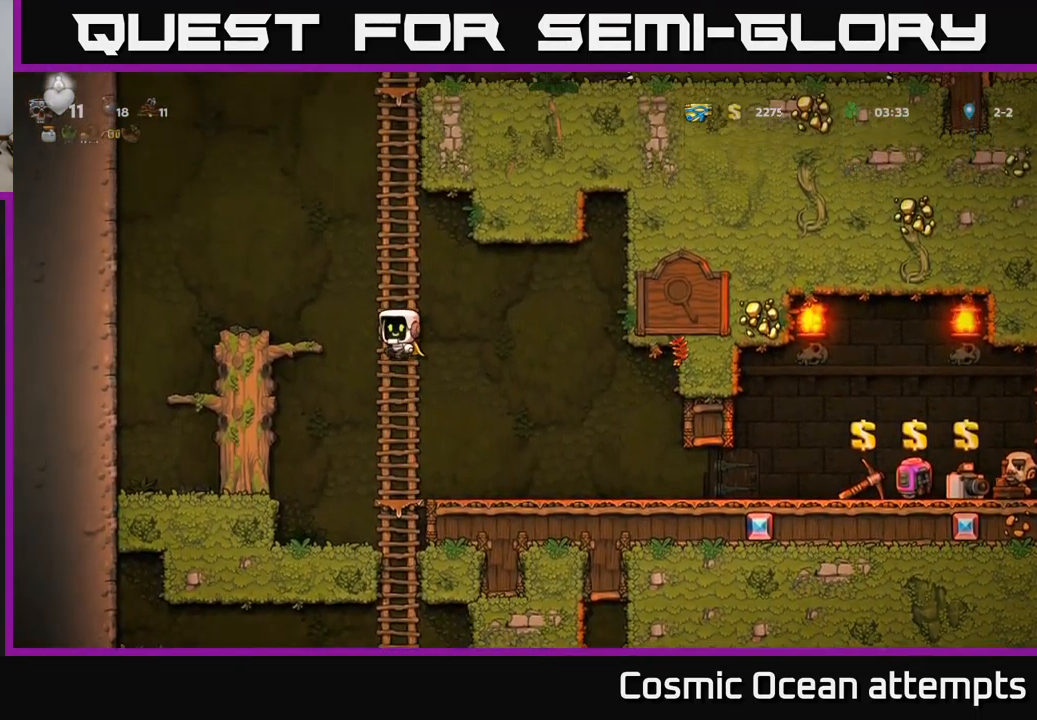
{"buttons": ["DPAD_UP"], "left_stick": "center", "events": [[100, "A", "up"], [250, "A", "down"], [433, "A", "up"]]}
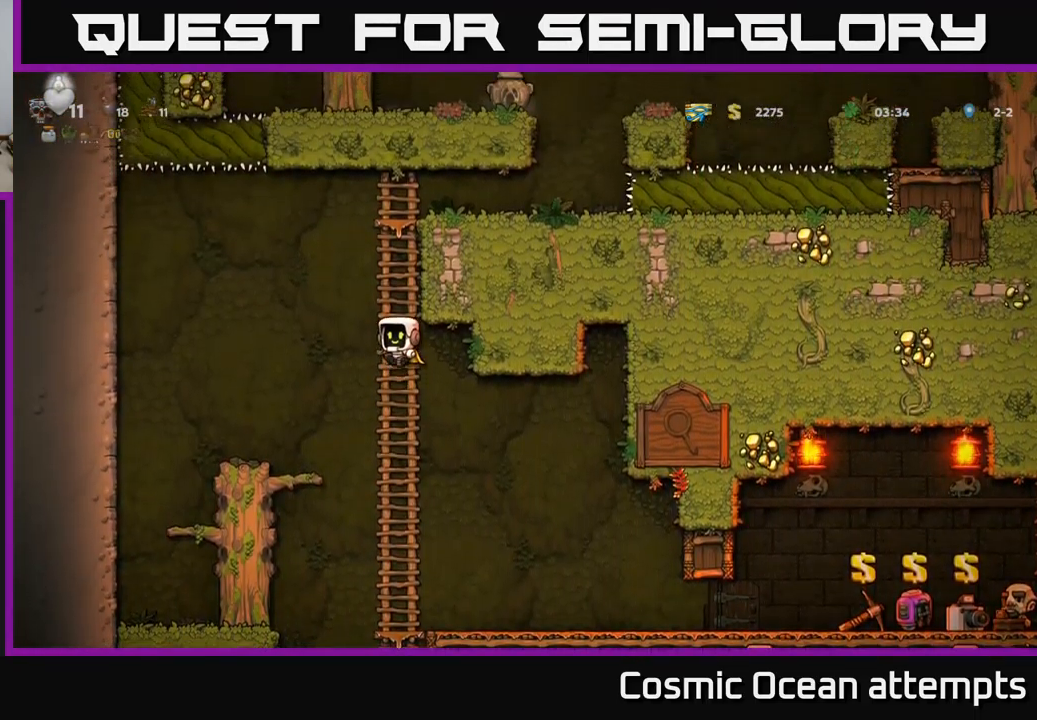
{"buttons": ["DPAD_UP"], "left_stick": "center", "events": []}
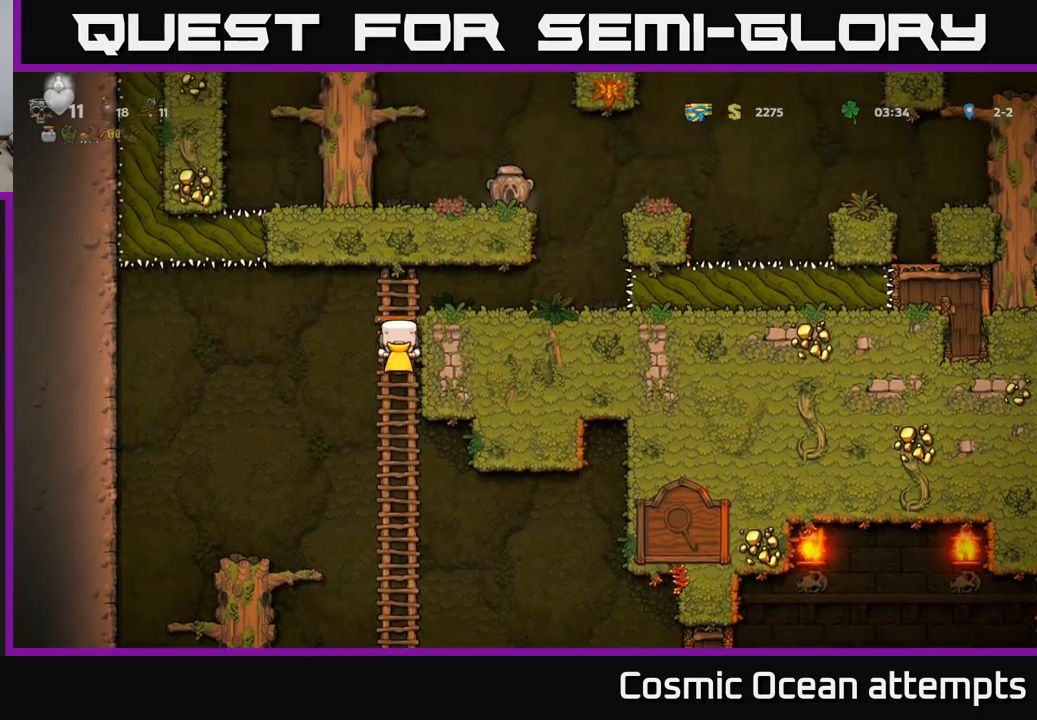
{"buttons": ["DPAD_RIGHT"], "left_stick": "center", "events": [[50, "A", "down"], [67, "DPAD_RIGHT", "down"], [83, "DPAD_UP", "up"], [267, "A", "up"]]}
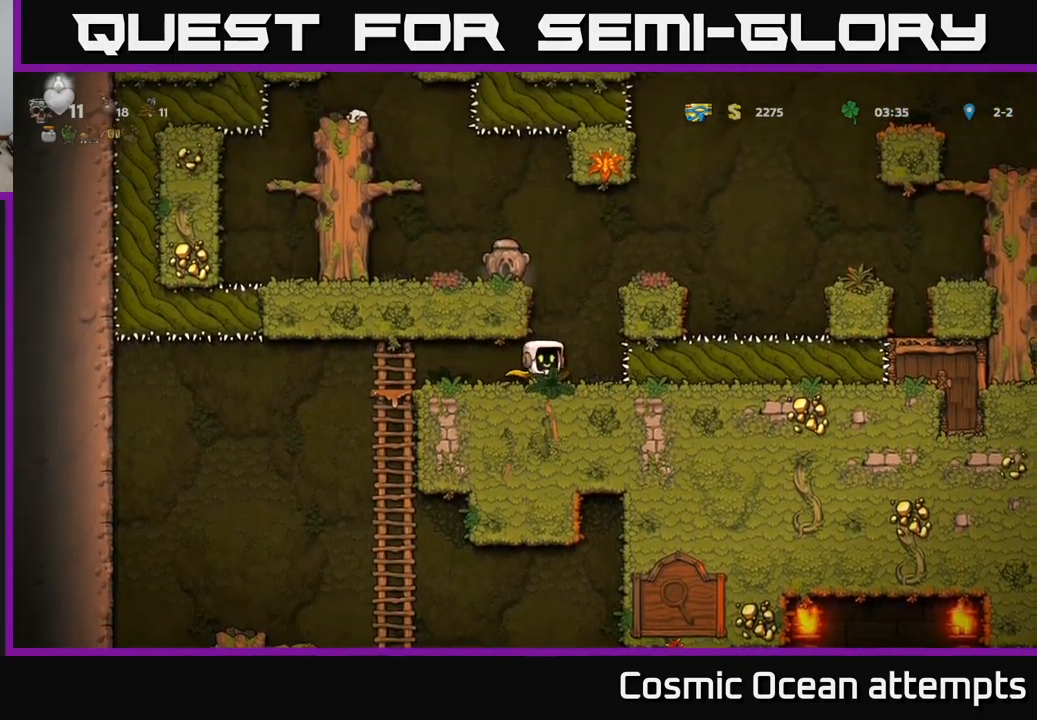
{"buttons": [], "left_stick": "center", "events": [[17, "A", "down"], [17, "DPAD_RIGHT", "up"], [67, "DPAD_LEFT", "down"], [150, "A", "up"], [350, "A", "down"], [467, "A", "up"], [483, "DPAD_LEFT", "up"]]}
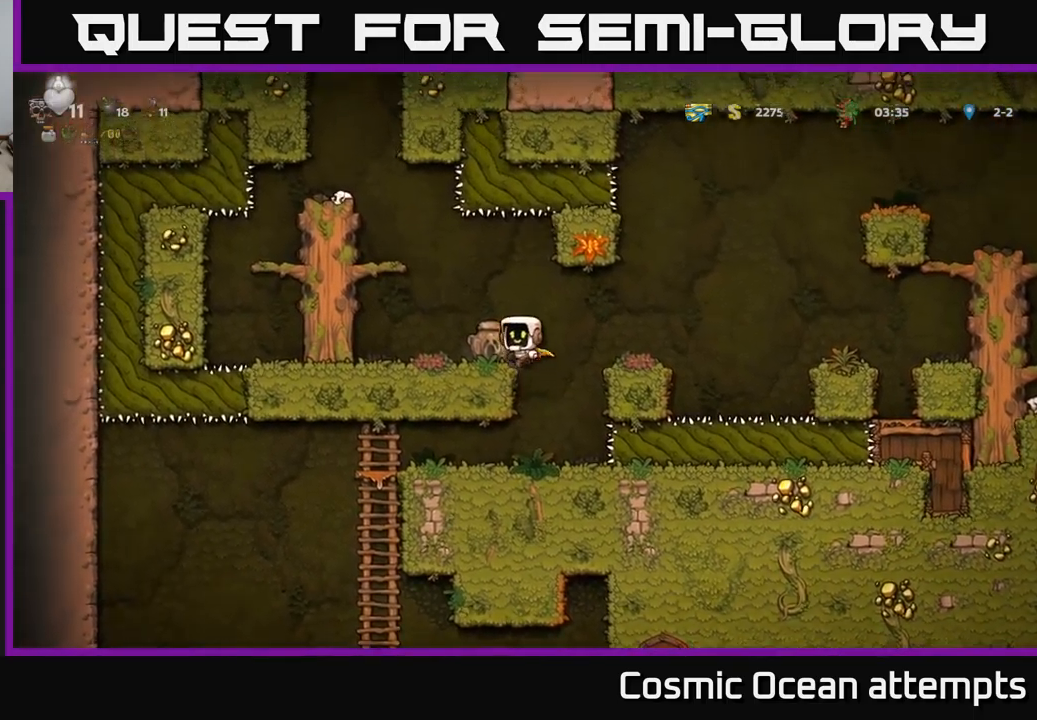
{"buttons": ["DPAD_DOWN"], "left_stick": "center", "events": [[417, "DPAD_DOWN", "down"]]}
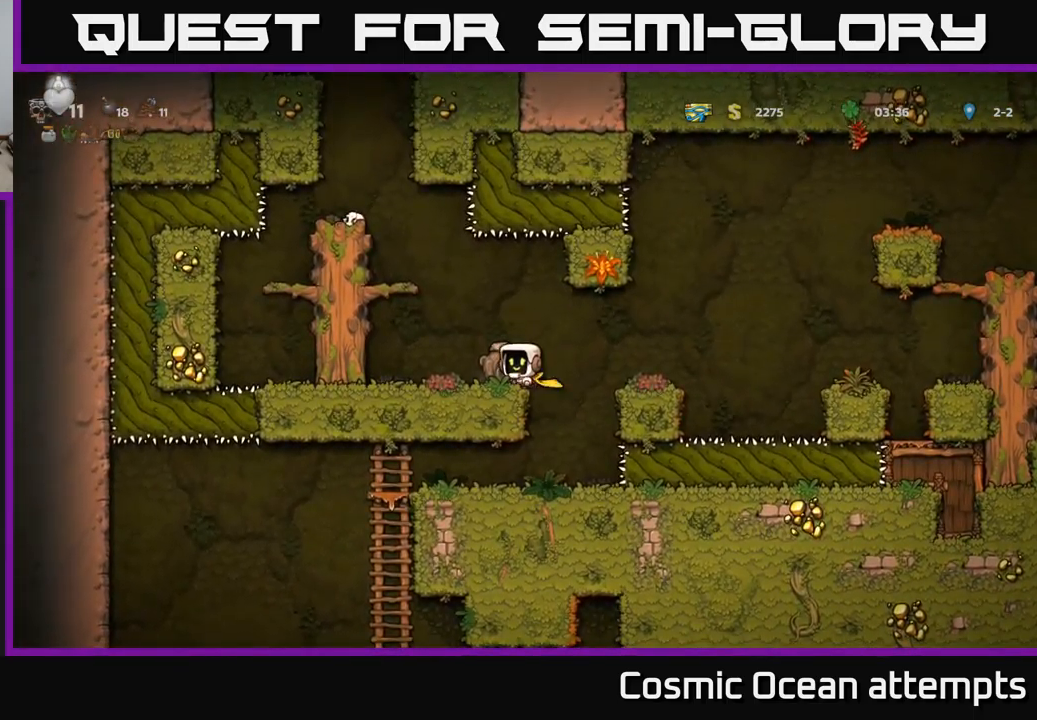
{"buttons": [], "left_stick": "center", "events": [[33, "X", "down"], [150, "DPAD_DOWN", "up"], [167, "X", "up"], [250, "DPAD_RIGHT", "down"], [350, "DPAD_RIGHT", "up"]]}
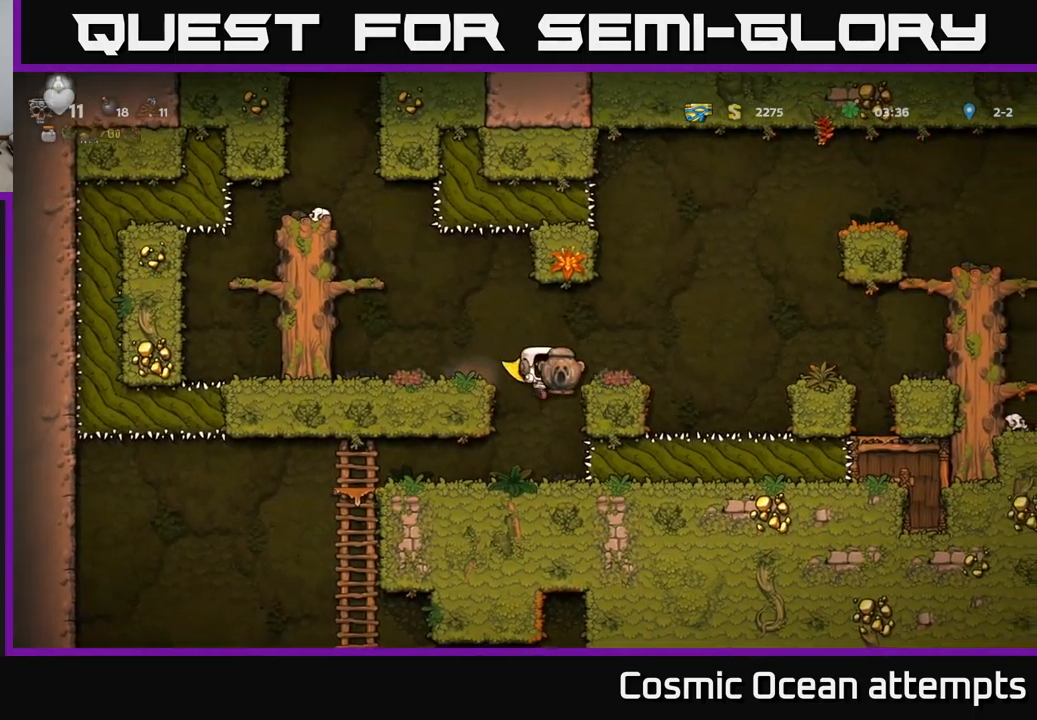
{"buttons": ["DPAD_LEFT"], "left_stick": "center", "events": [[200, "DPAD_LEFT", "down"]]}
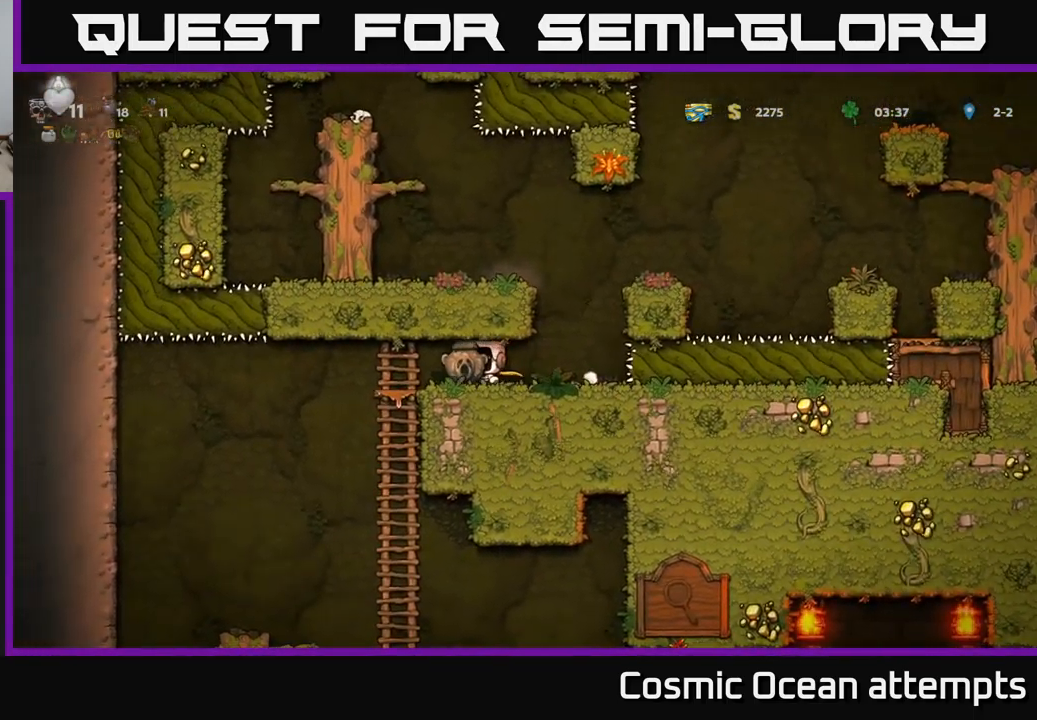
{"buttons": [], "left_stick": "center", "events": [[133, "DPAD_UP", "down"], [150, "DPAD_LEFT", "up"], [217, "DPAD_RIGHT", "down"], [217, "DPAD_UP", "up"], [250, "DPAD_DOWN", "down"], [283, "DPAD_RIGHT", "up"], [317, "A", "down"], [400, "DPAD_DOWN", "up"], [433, "A", "up"]]}
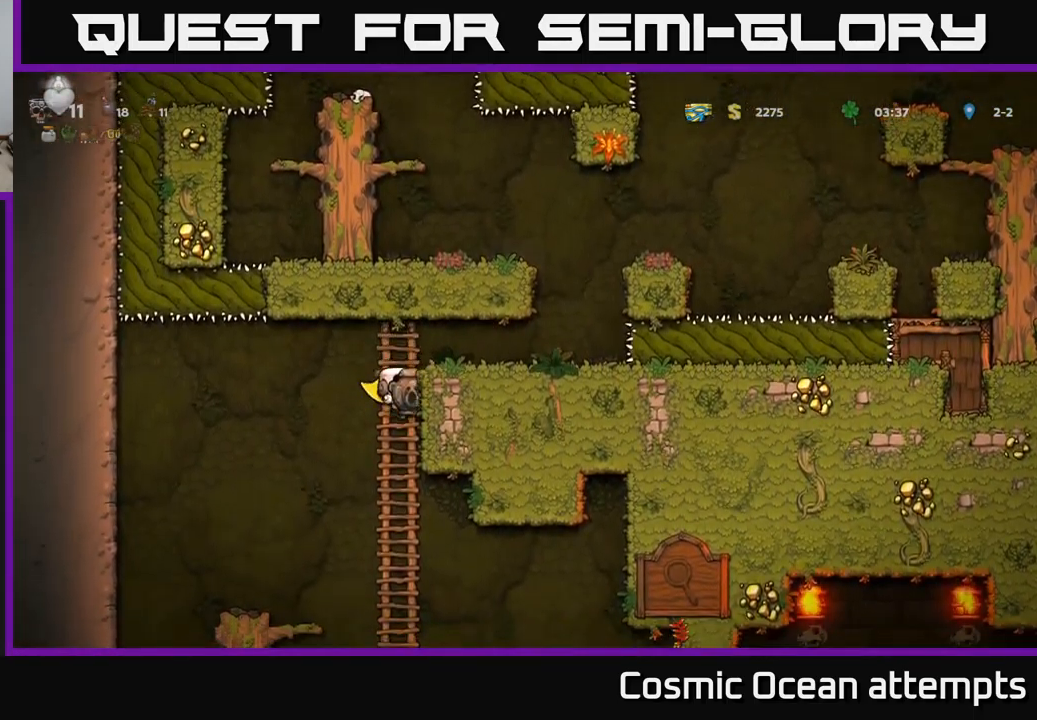
{"buttons": ["A", "DPAD_DOWN"], "left_stick": "center", "events": [[150, "DPAD_UP", "down"], [250, "DPAD_UP", "up"], [283, "DPAD_DOWN", "down"], [417, "A", "down"]]}
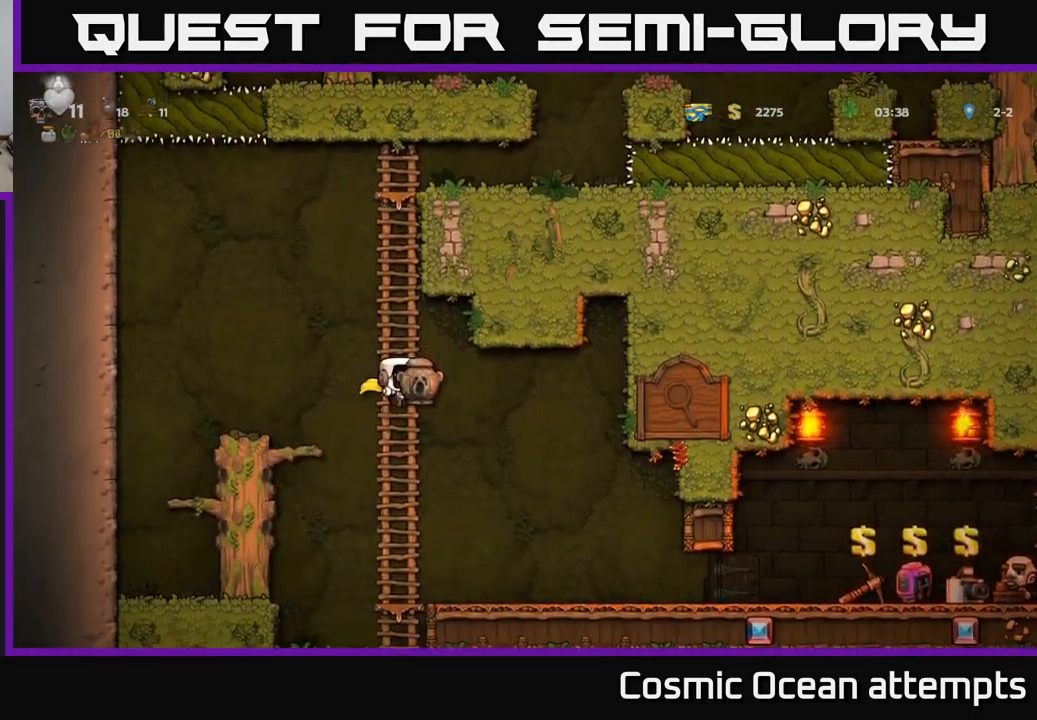
{"buttons": ["A", "DPAD_DOWN"], "left_stick": "center", "events": [[33, "A", "up"], [67, "DPAD_DOWN", "up"], [250, "DPAD_UP", "down"], [333, "DPAD_UP", "up"], [367, "DPAD_DOWN", "down"], [483, "A", "down"]]}
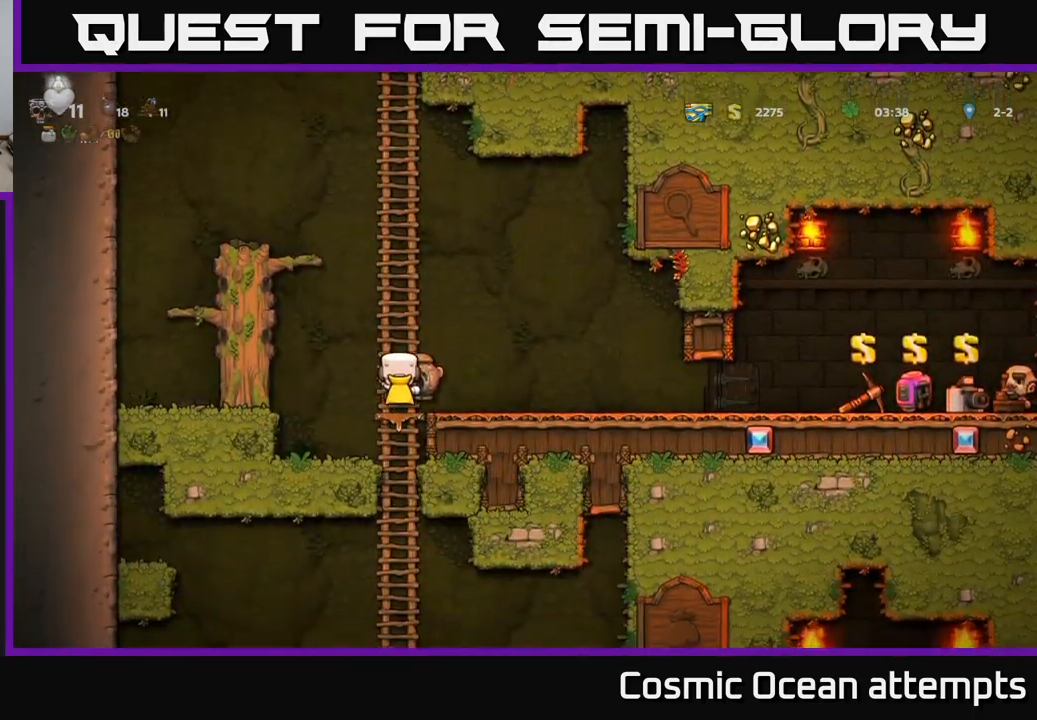
{"buttons": [], "left_stick": "center", "events": [[133, "A", "up"], [233, "DPAD_DOWN", "up"], [367, "DPAD_UP", "down"], [467, "DPAD_UP", "up"]]}
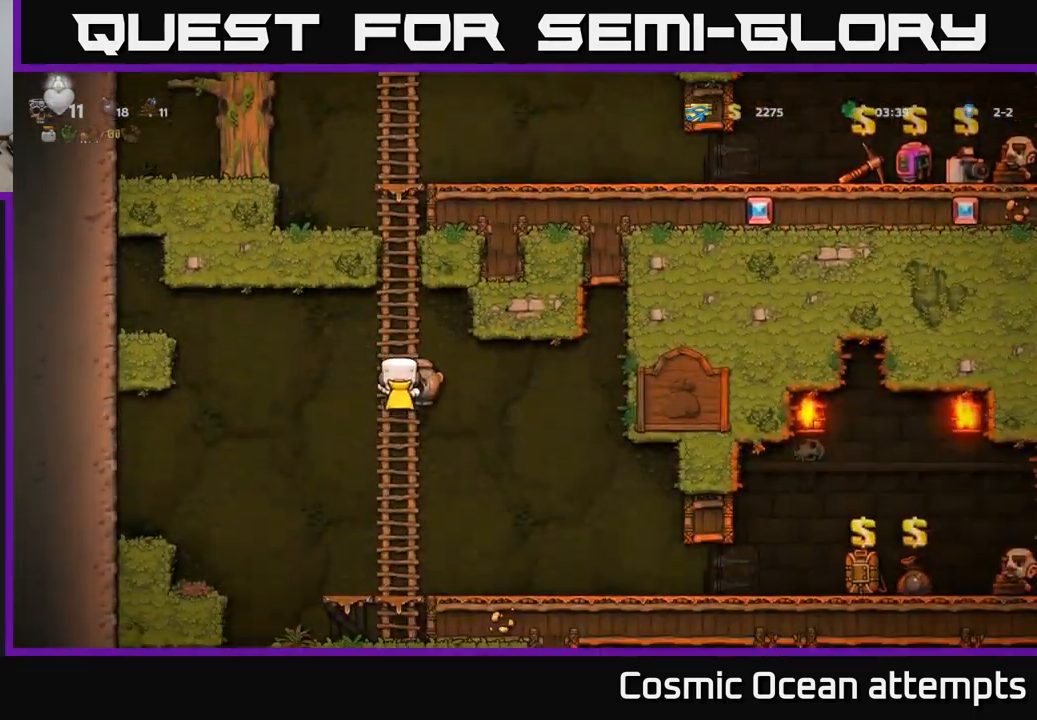
{"buttons": ["DPAD_DOWN"], "left_stick": "center", "events": [[17, "DPAD_DOWN", "down"], [83, "A", "down"], [200, "A", "up"], [233, "DPAD_DOWN", "up"], [350, "DPAD_UP", "down"], [467, "DPAD_UP", "up"], [500, "DPAD_DOWN", "down"]]}
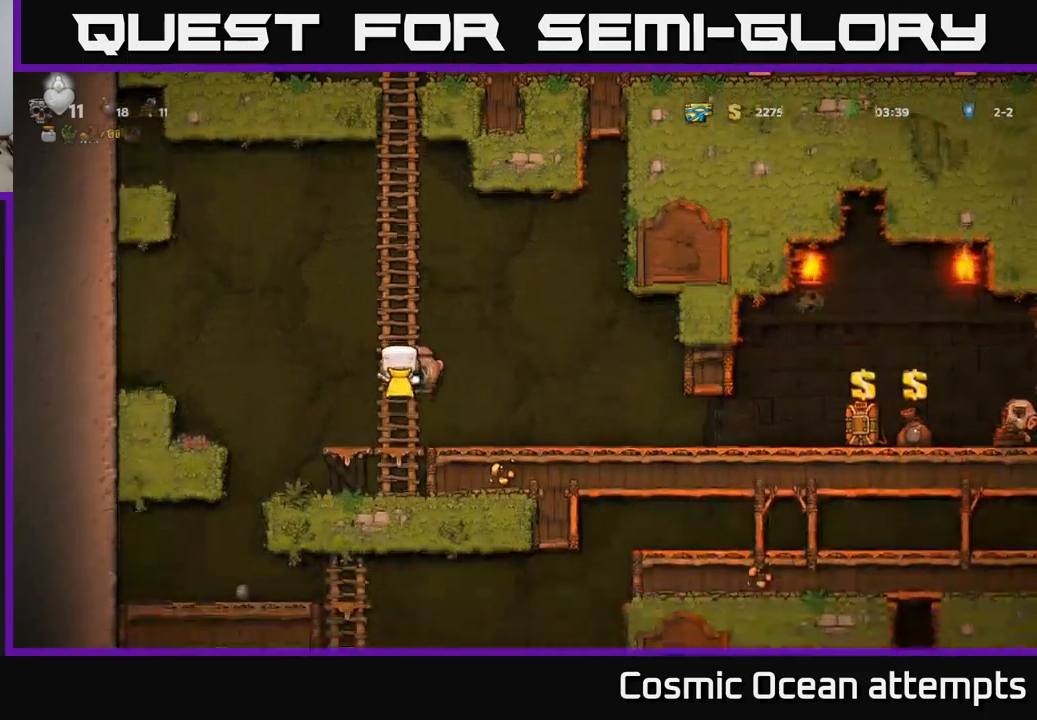
{"buttons": ["DPAD_LEFT"], "left_stick": "center", "events": [[84, "A", "down"], [200, "A", "up"], [234, "DPAD_DOWN", "up"], [250, "DPAD_LEFT", "down"]]}
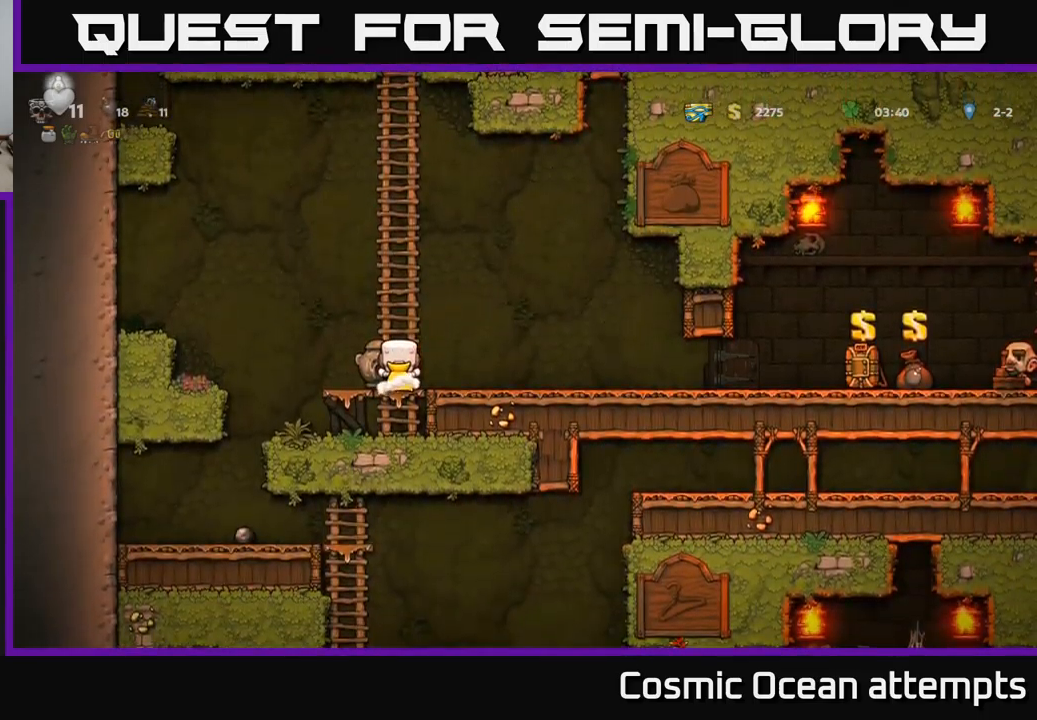
{"buttons": [], "left_stick": "center", "events": [[250, "A", "down"], [317, "A", "up"], [500, "DPAD_LEFT", "up"]]}
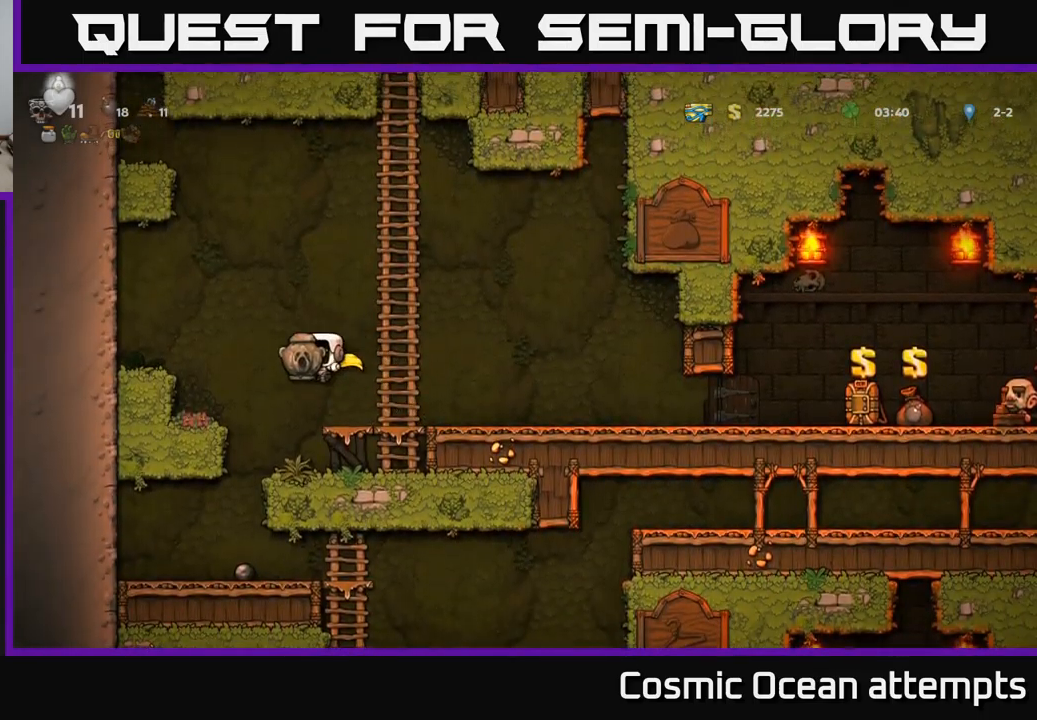
{"buttons": [], "left_stick": "center", "events": [[334, "DPAD_LEFT", "down"], [417, "DPAD_LEFT", "up"]]}
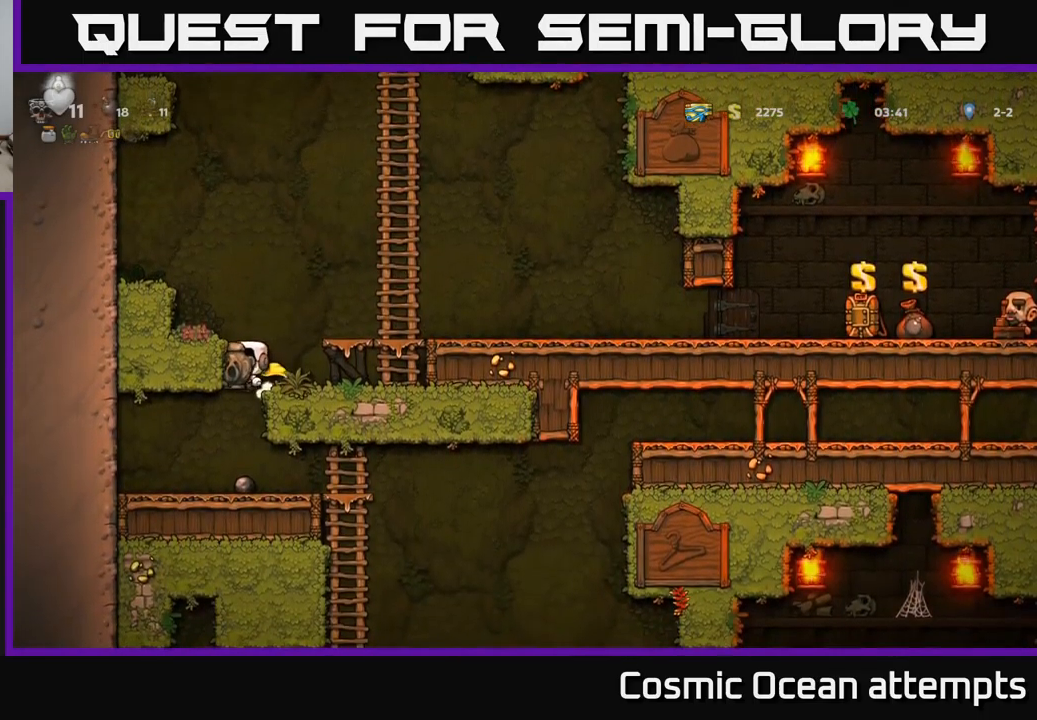
{"buttons": ["DPAD_RIGHT"], "left_stick": "center", "events": [[300, "DPAD_RIGHT", "down"]]}
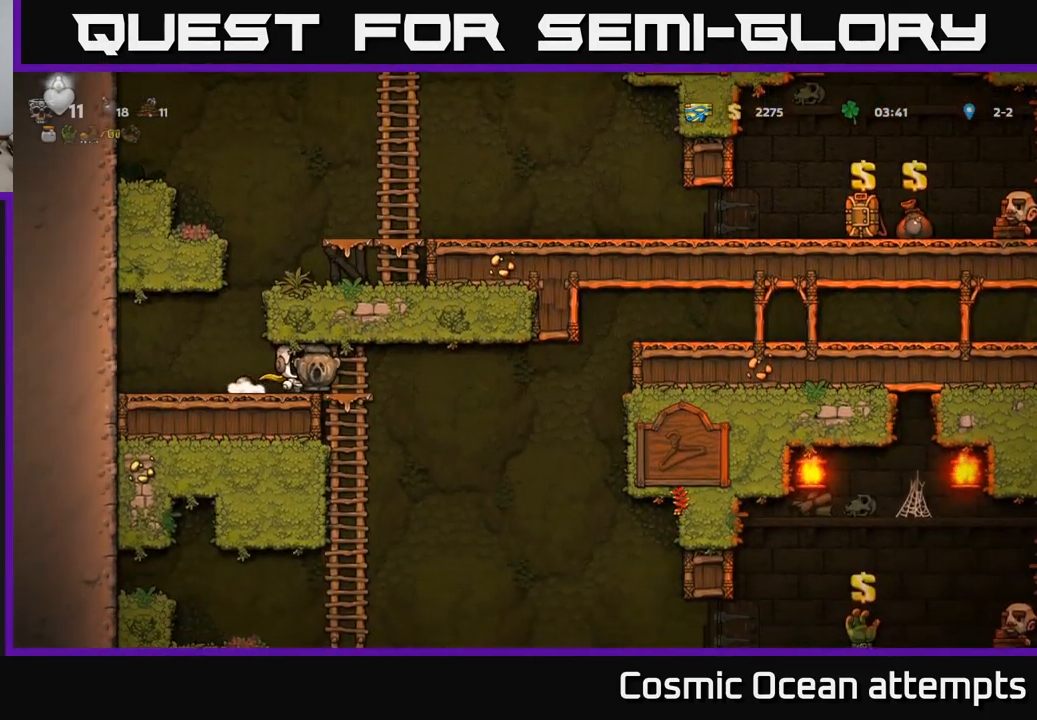
{"buttons": [], "left_stick": "center", "events": [[50, "DPAD_RIGHT", "up"], [50, "DPAD_UP", "down"], [134, "DPAD_UP", "up"], [150, "DPAD_DOWN", "down"], [200, "A", "down"], [300, "A", "up"], [317, "DPAD_DOWN", "up"]]}
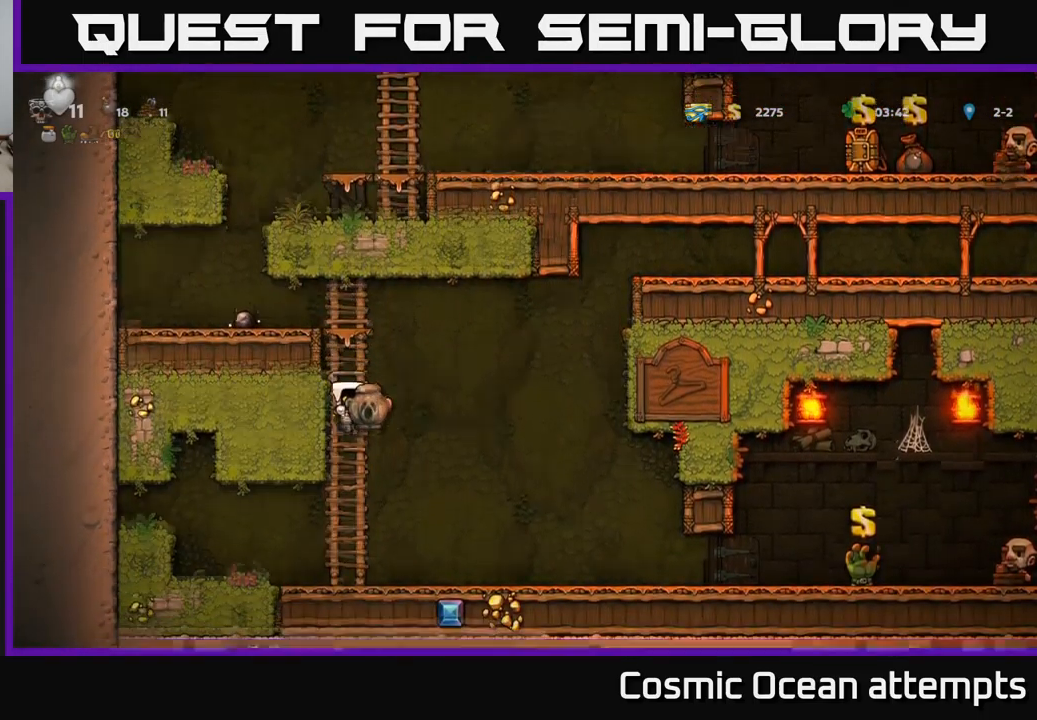
{"buttons": ["DPAD_RIGHT"], "left_stick": "center", "events": [[100, "DPAD_UP", "down"], [184, "DPAD_UP", "up"], [217, "DPAD_DOWN", "down"], [284, "A", "down"], [334, "DPAD_DOWN", "up"], [334, "DPAD_RIGHT", "down"], [367, "A", "up"]]}
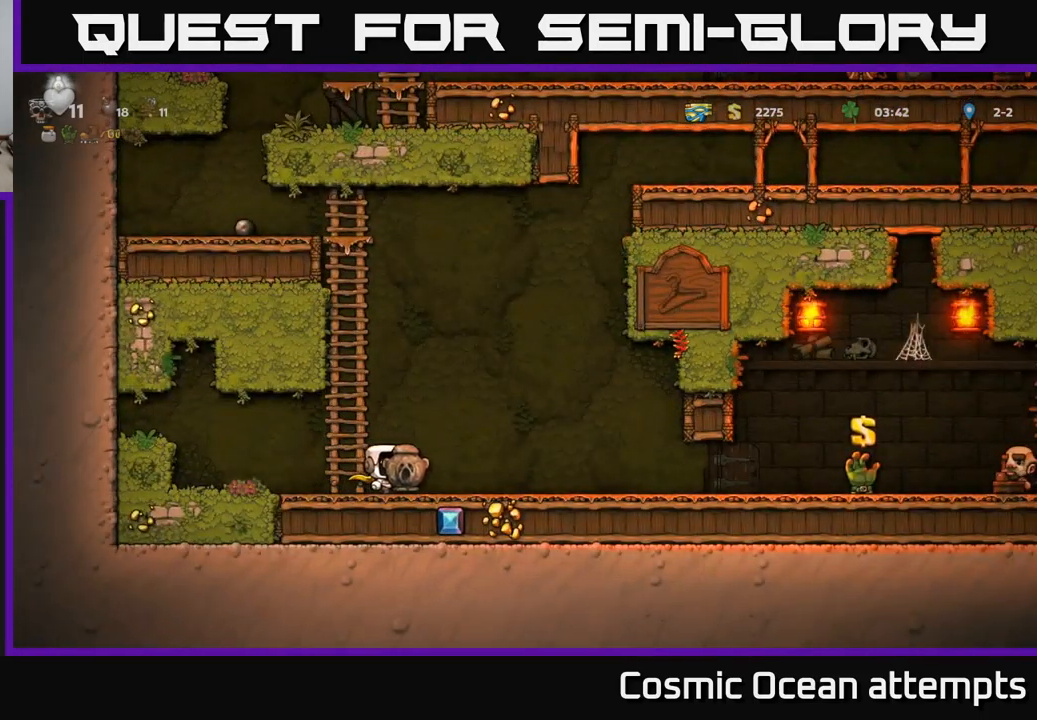
{"buttons": ["DPAD_RIGHT"], "left_stick": "center", "events": []}
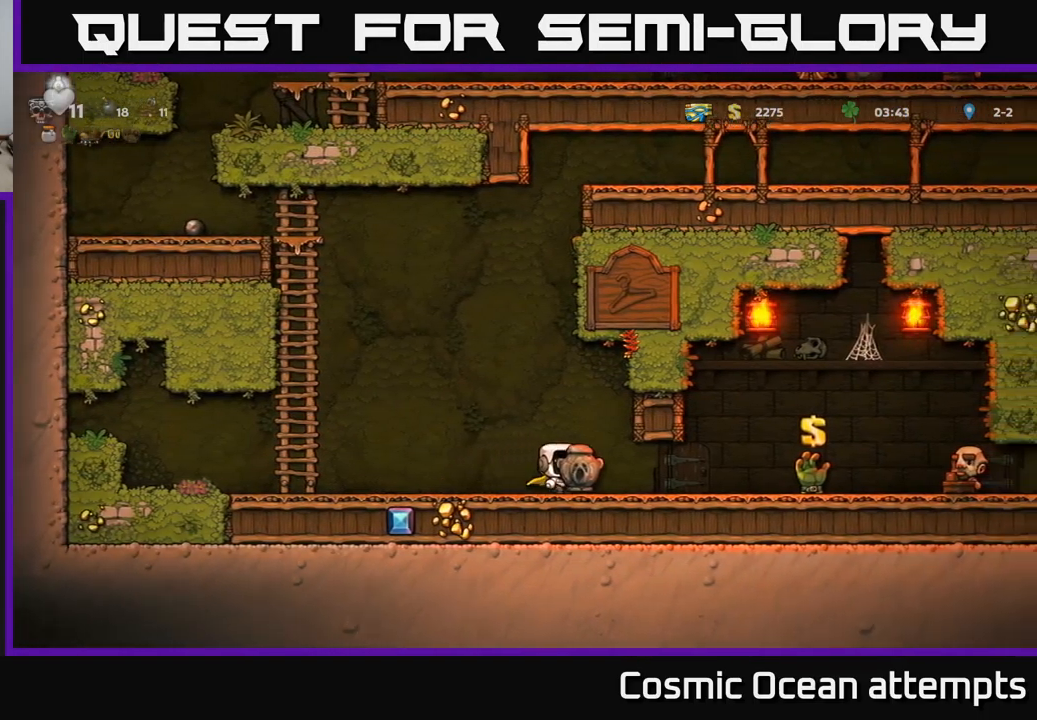
{"buttons": ["DPAD_RIGHT"], "left_stick": "center", "events": []}
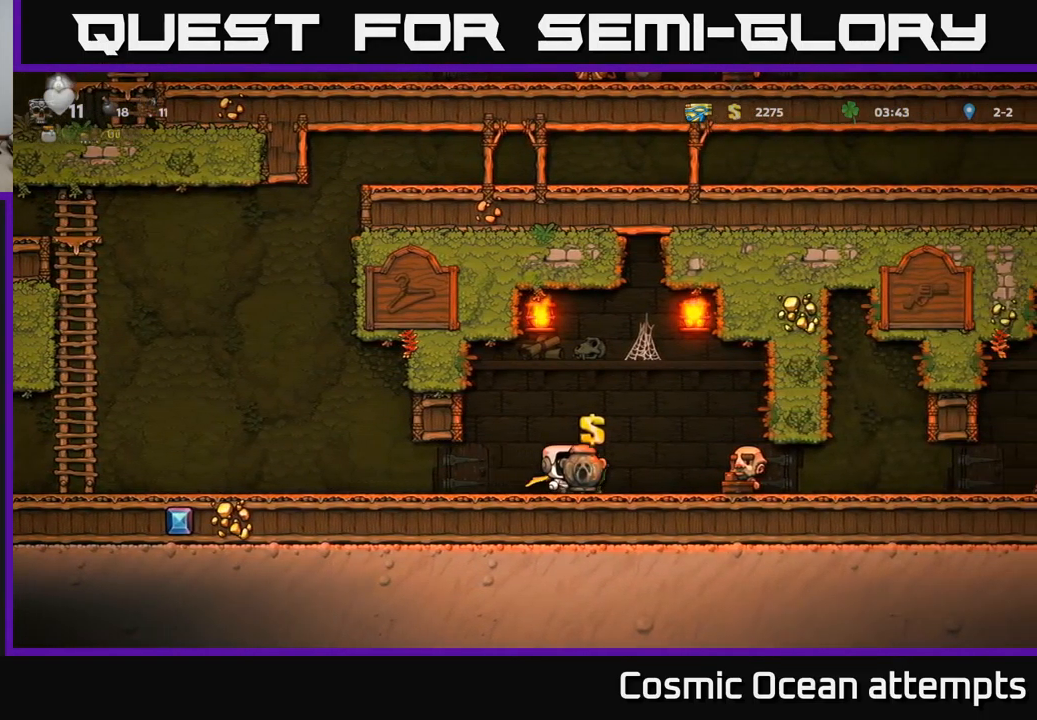
{"buttons": ["DPAD_RIGHT"], "left_stick": "center", "events": []}
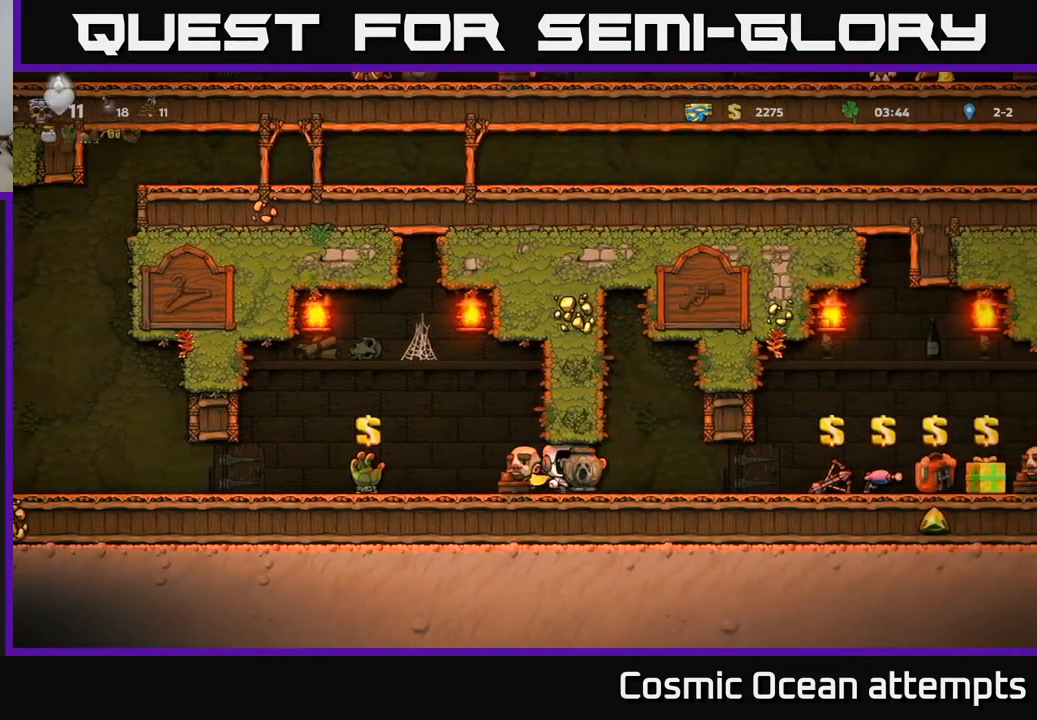
{"buttons": ["A", "DPAD_RIGHT"], "left_stick": "center", "events": [[466, "A", "down"]]}
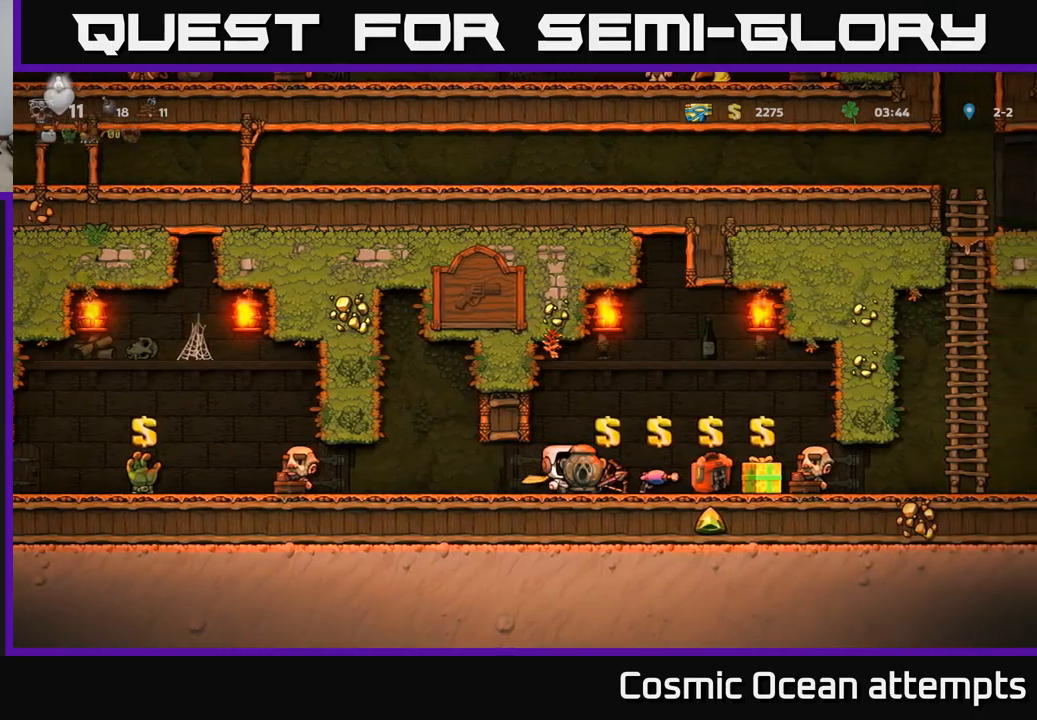
{"buttons": ["DPAD_RIGHT"], "left_stick": "center", "events": [[300, "A", "up"]]}
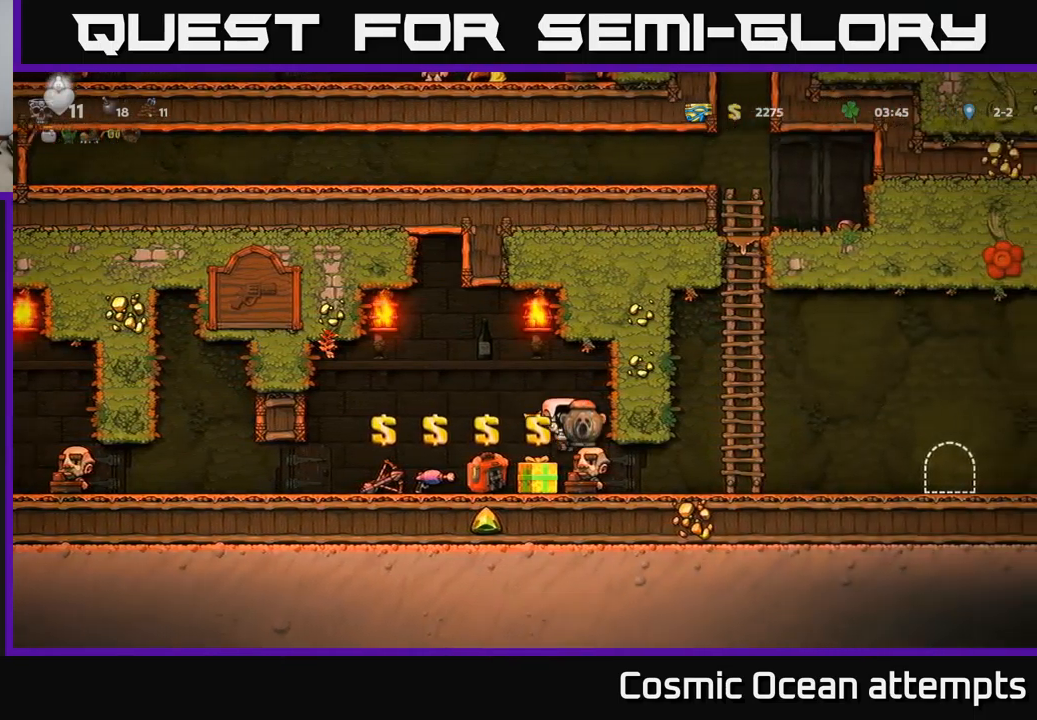
{"buttons": ["DPAD_RIGHT"], "left_stick": "center", "events": []}
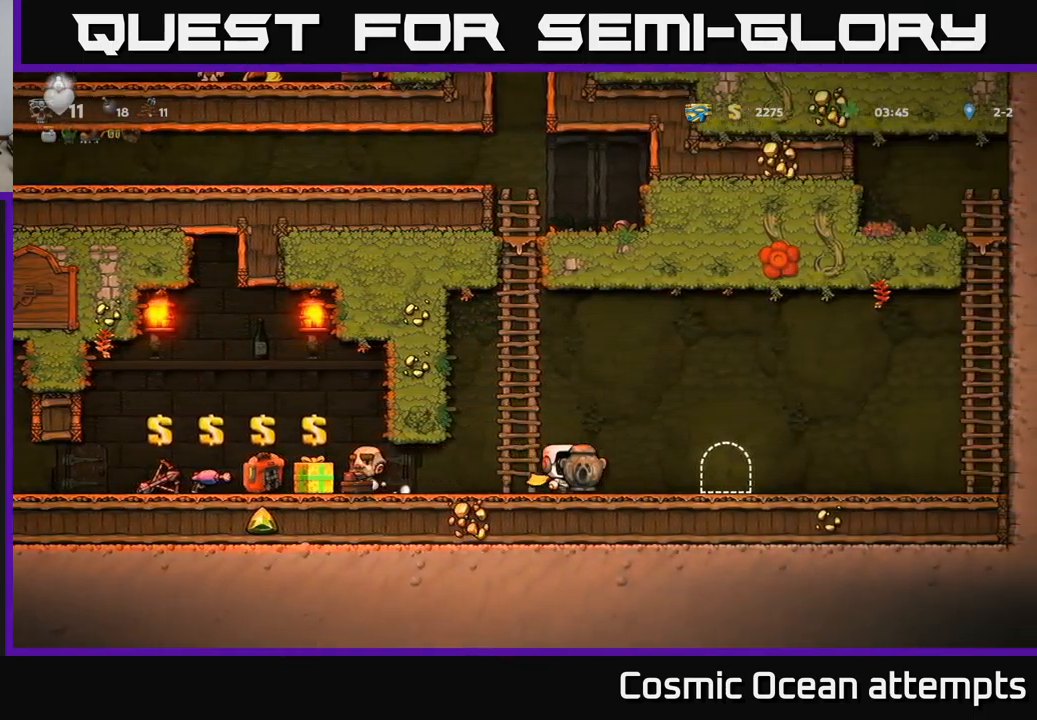
{"buttons": [], "left_stick": "center", "events": [[266, "DPAD_RIGHT", "up"], [316, "L2", "down"], [416, "L2", "up"]]}
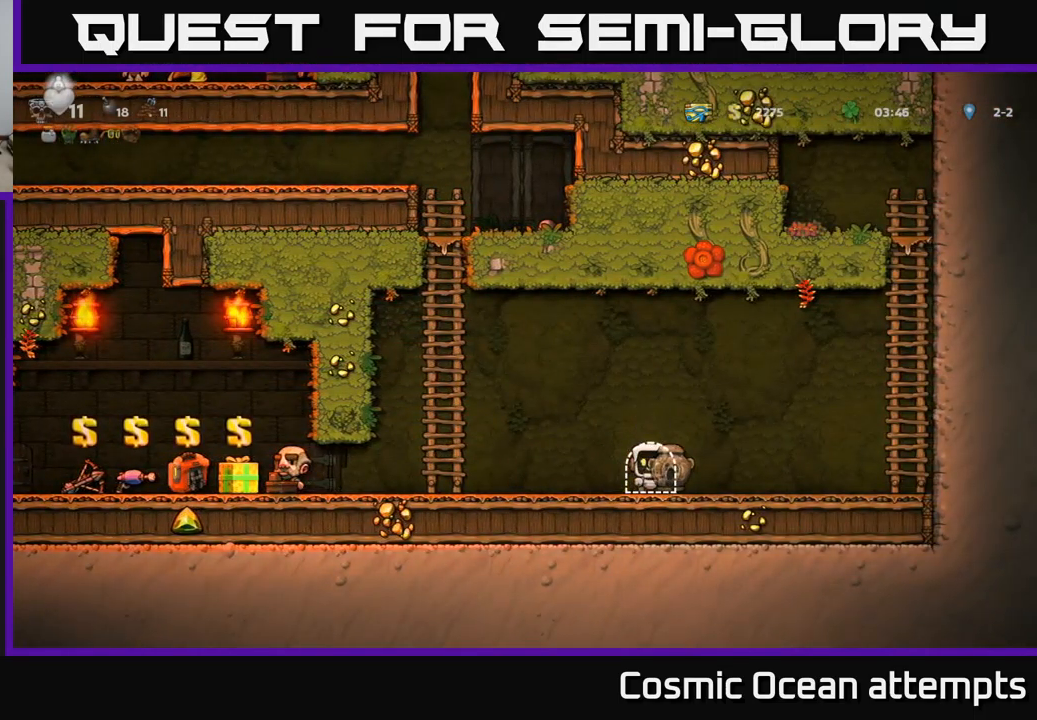
{"buttons": [], "left_stick": "center", "events": []}
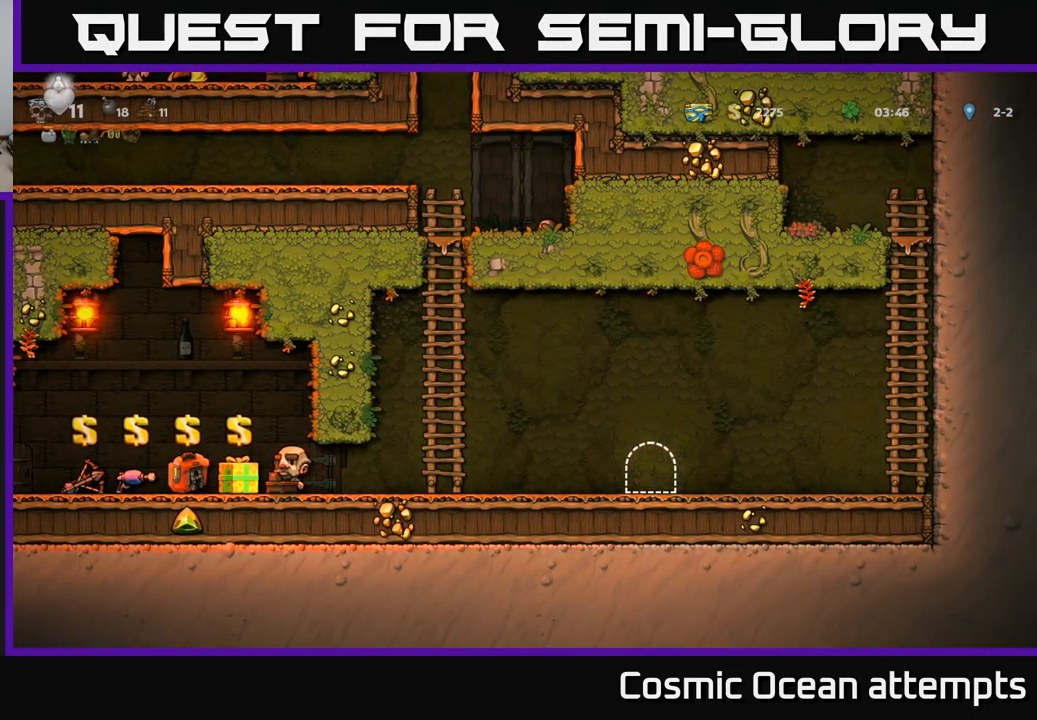
{"buttons": [], "left_stick": "center", "events": []}
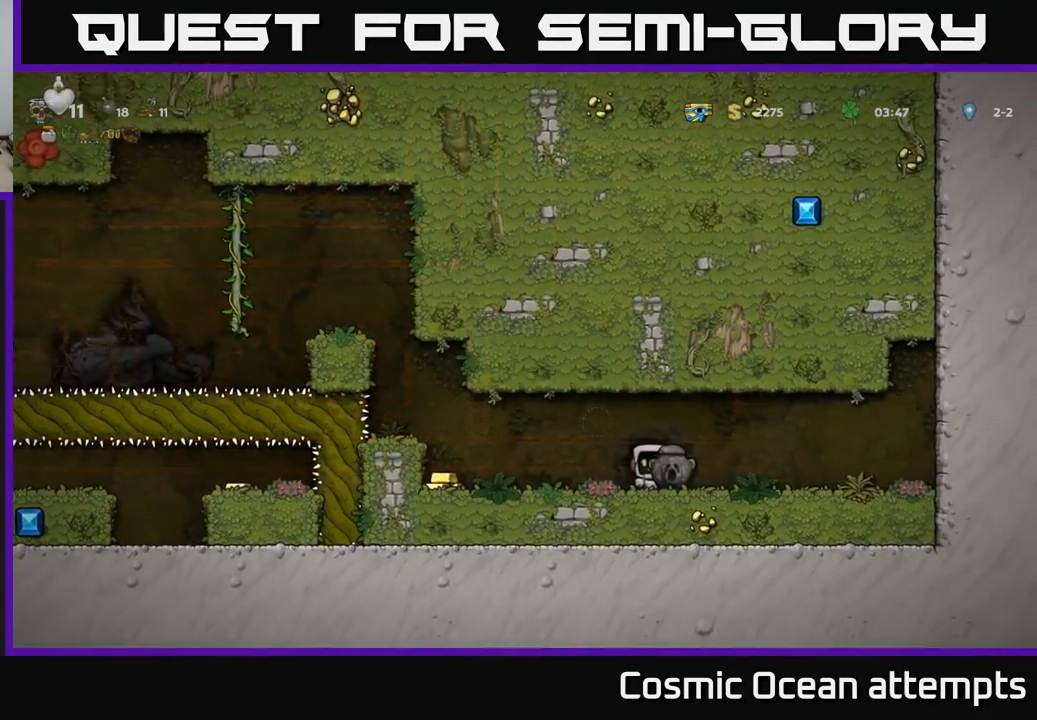
{"buttons": ["DPAD_LEFT"], "left_stick": "center", "events": [[200, "DPAD_LEFT", "down"]]}
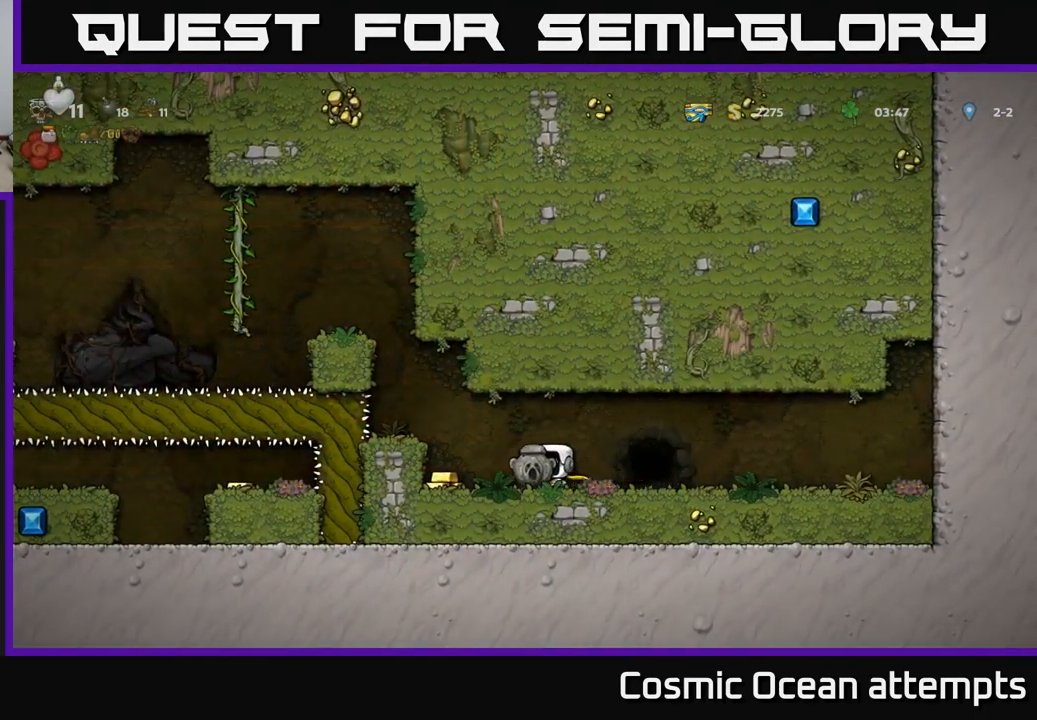
{"buttons": ["DPAD_RIGHT"], "left_stick": "center", "events": [[166, "DPAD_LEFT", "up"], [383, "DPAD_RIGHT", "down"]]}